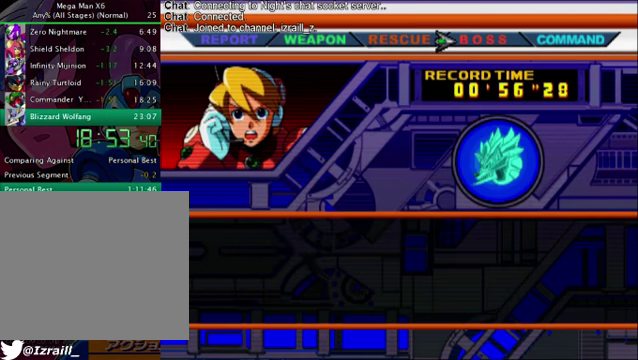
Gameplay with a controller (PlayStation layout); each line is a JSON object with the inputs held at the frame after it. "events" lists button and stick changes between this image and that frame as [ms after this image, input, new state], when the widget could be followed in between.
{"buttons": [], "left_stick": "center", "right_stick": "right"}
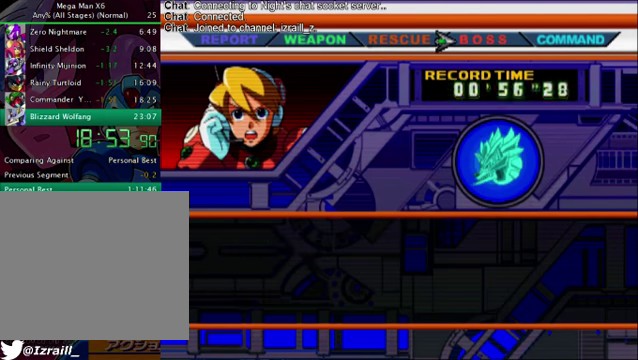
{"buttons": [], "left_stick": "center", "right_stick": "right", "events": []}
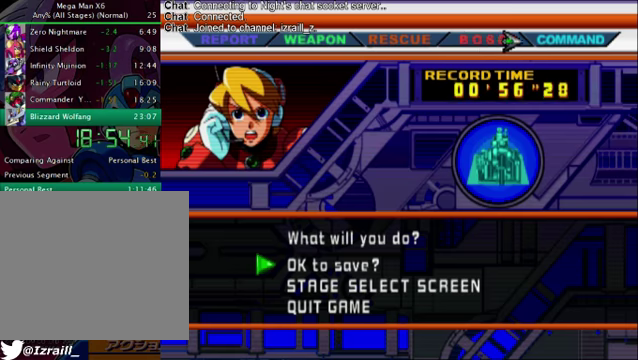
{"buttons": [], "left_stick": "center", "right_stick": "right", "events": [[83, "DPAD_DOWN", "down"], [209, "CROSS", "down"], [209, "DPAD_DOWN", "up"], [334, "CROSS", "up"]]}
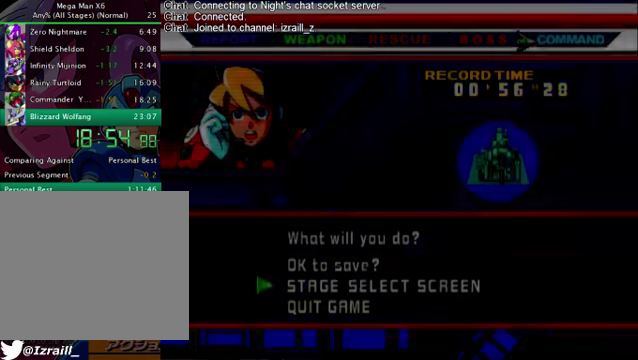
{"buttons": [], "left_stick": "center", "right_stick": "right", "events": []}
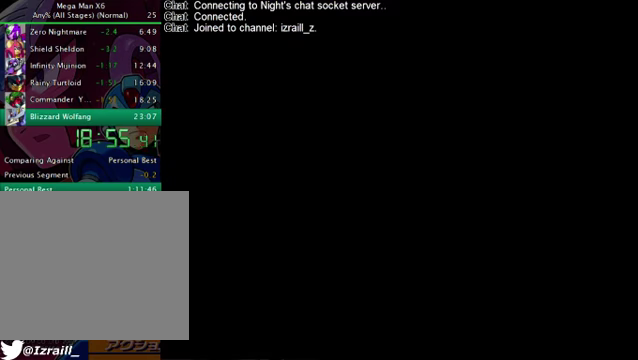
{"buttons": [], "left_stick": "center", "right_stick": "right", "events": []}
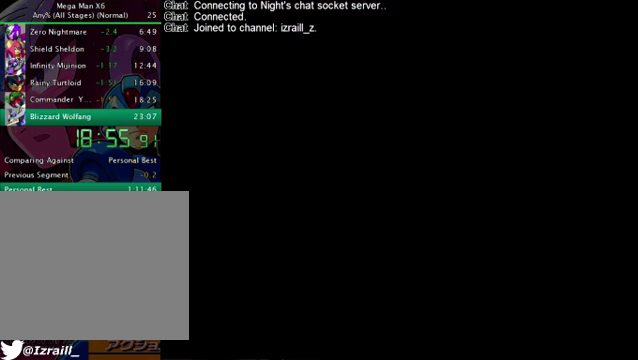
{"buttons": [], "left_stick": "center", "right_stick": "right", "events": []}
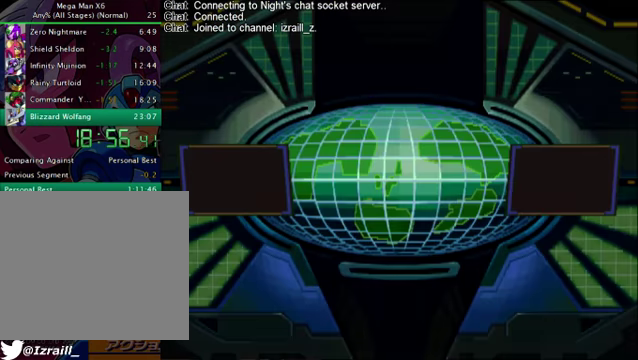
{"buttons": [], "left_stick": "center", "right_stick": "right", "events": []}
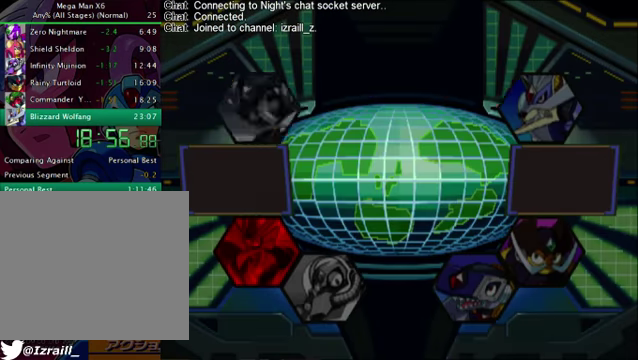
{"buttons": [], "left_stick": "center", "right_stick": "right", "events": []}
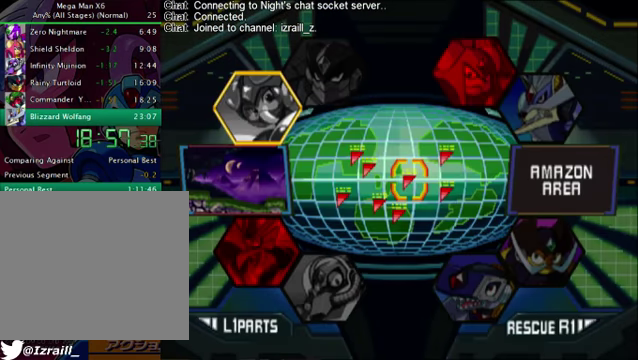
{"buttons": [], "left_stick": "center", "right_stick": "right", "events": []}
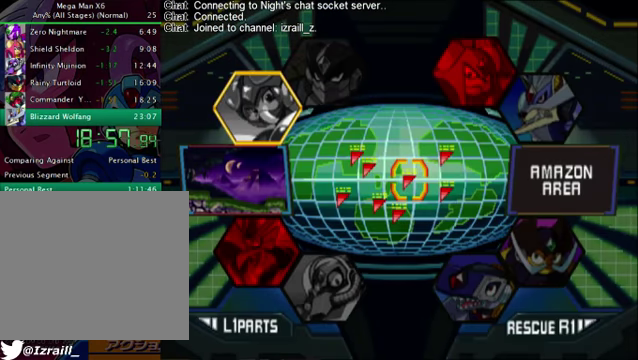
{"buttons": ["DPAD_RIGHT"], "left_stick": "center", "right_stick": "right", "events": [[334, "DPAD_RIGHT", "down"], [417, "DPAD_RIGHT", "up"], [501, "DPAD_RIGHT", "down"]]}
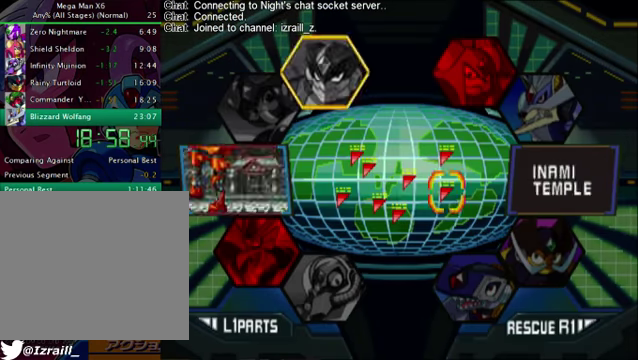
{"buttons": ["CROSS"], "left_stick": "center", "right_stick": "right", "events": [[83, "DPAD_RIGHT", "up"], [167, "DPAD_RIGHT", "down"], [250, "DPAD_RIGHT", "up"], [501, "CROSS", "down"]]}
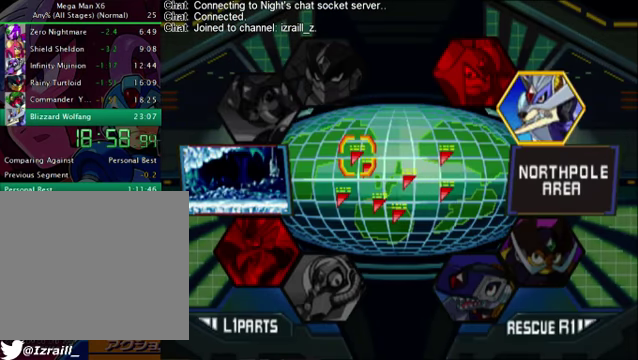
{"buttons": [], "left_stick": "center", "right_stick": "right", "events": [[167, "CROSS", "up"]]}
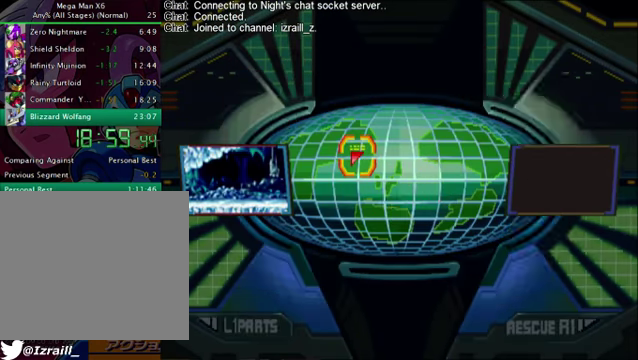
{"buttons": ["DPAD_RIGHT"], "left_stick": "center", "right_stick": "right", "events": [[376, "DPAD_RIGHT", "down"]]}
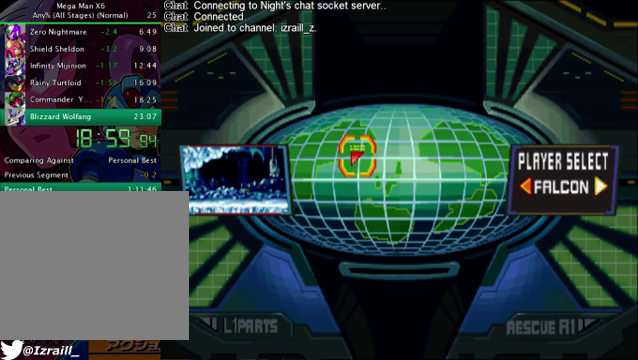
{"buttons": ["CROSS"], "left_stick": "center", "right_stick": "right", "events": [[42, "DPAD_RIGHT", "up"], [501, "CROSS", "down"]]}
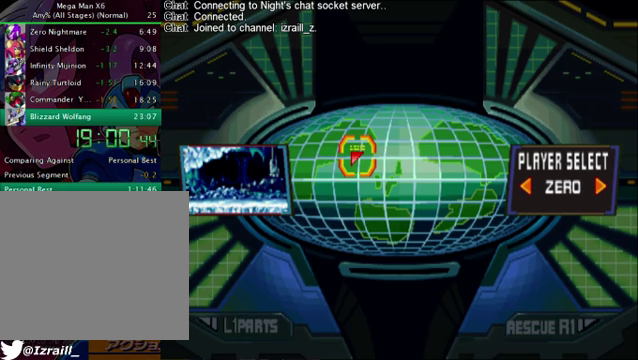
{"buttons": ["R1"], "left_stick": "center", "right_stick": "right", "events": [[125, "CROSS", "up"], [334, "R1", "down"]]}
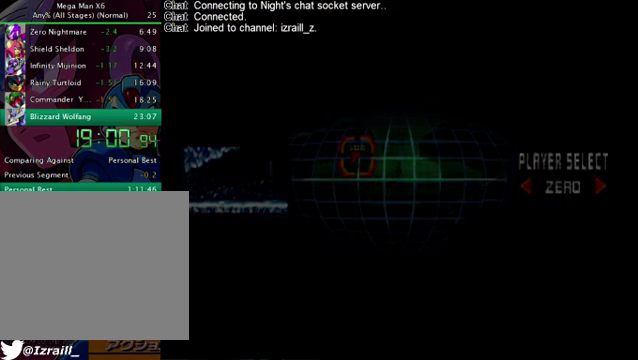
{"buttons": [], "left_stick": "center", "right_stick": "right", "events": [[41, "R1", "up"], [375, "R1", "down"], [459, "R1", "up"]]}
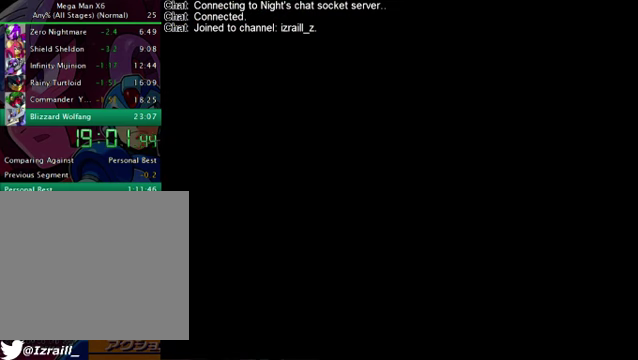
{"buttons": [], "left_stick": "center", "right_stick": "right", "events": [[250, "R1", "down"], [292, "L1", "down"], [500, "L1", "up"], [500, "R1", "up"]]}
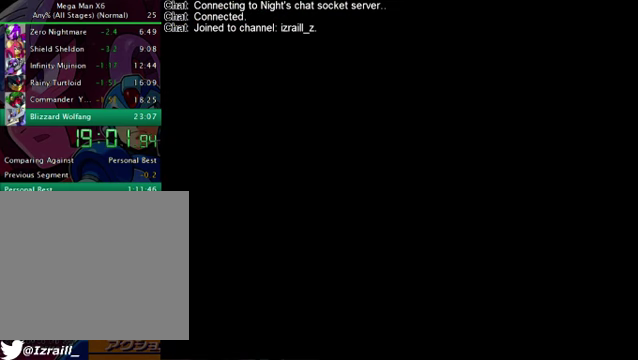
{"buttons": ["R1"], "left_stick": "center", "right_stick": "right", "events": [[251, "L1", "down"], [293, "R1", "down"], [460, "L1", "up"]]}
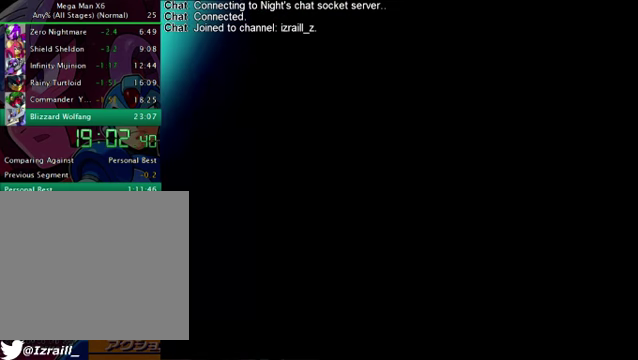
{"buttons": ["L1"], "left_stick": "center", "right_stick": "right", "events": [[125, "R1", "up"], [459, "L1", "down"]]}
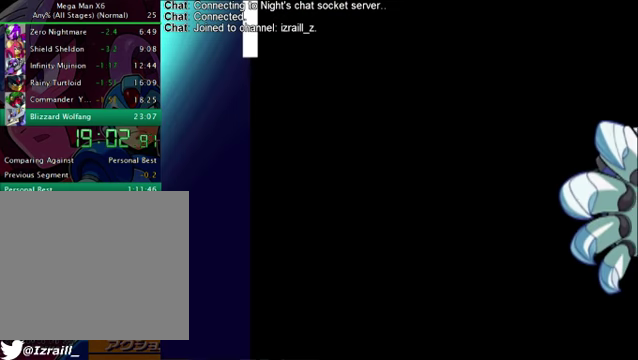
{"buttons": [], "left_stick": "center", "right_stick": "right", "events": [[84, "L1", "up"], [167, "R1", "down"], [251, "R1", "up"]]}
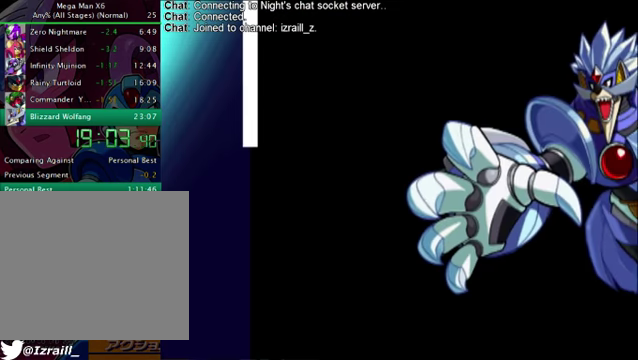
{"buttons": [], "left_stick": "center", "right_stick": "right", "events": [[42, "L1", "down"], [167, "L1", "up"], [376, "R1", "down"], [459, "R1", "up"]]}
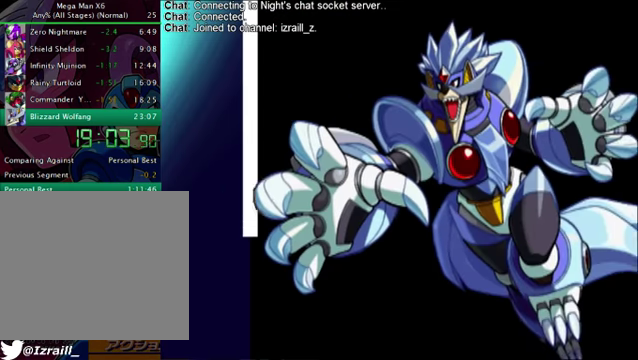
{"buttons": ["L1"], "left_stick": "center", "right_stick": "right", "events": [[334, "L1", "down"]]}
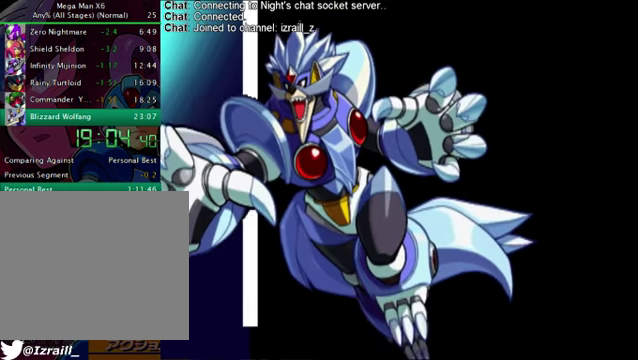
{"buttons": [], "left_stick": "center", "right_stick": "right", "events": [[42, "L1", "up"]]}